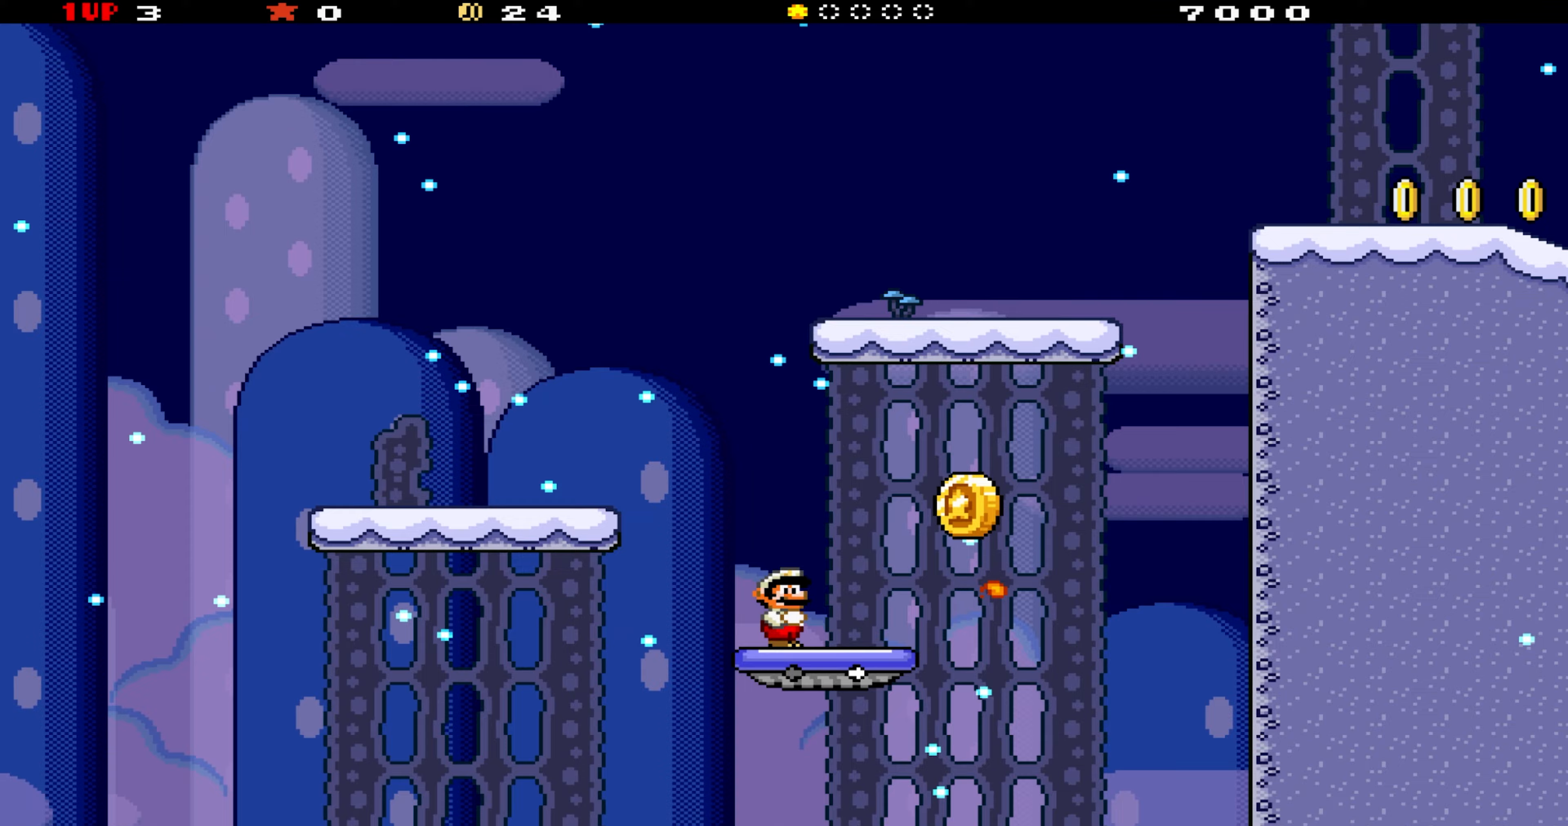
Gameplay with a controller (Nintendo layout); each line is a JSON object with the inputs held at the frame after it (dt_ms = milliseconds from this image to that frame). "events" lists button and stick changes between this image and that frame as [ms after this image, input, new state], when the widget could be followed in between. Not read: L3 R3.
{"dt_ms": 400, "buttons": ["Y", "DPAD_RIGHT"], "events": [[167, "DPAD_RIGHT", "down"]]}
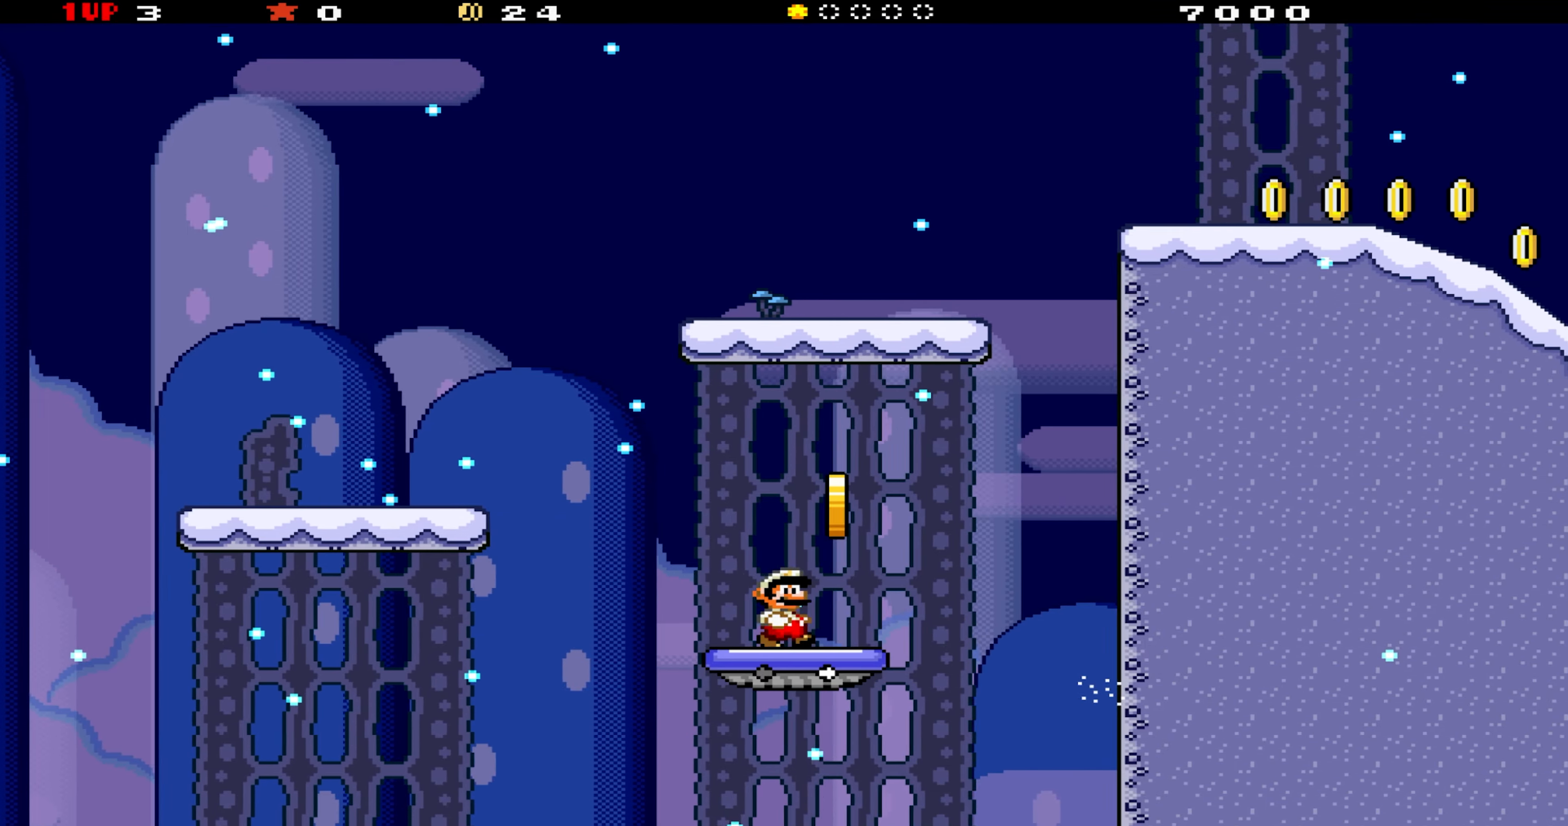
{"dt_ms": 500, "buttons": ["B", "Y", "DPAD_LEFT"], "events": [[33, "B", "down"], [67, "DPAD_RIGHT", "up"], [117, "DPAD_LEFT", "down"]]}
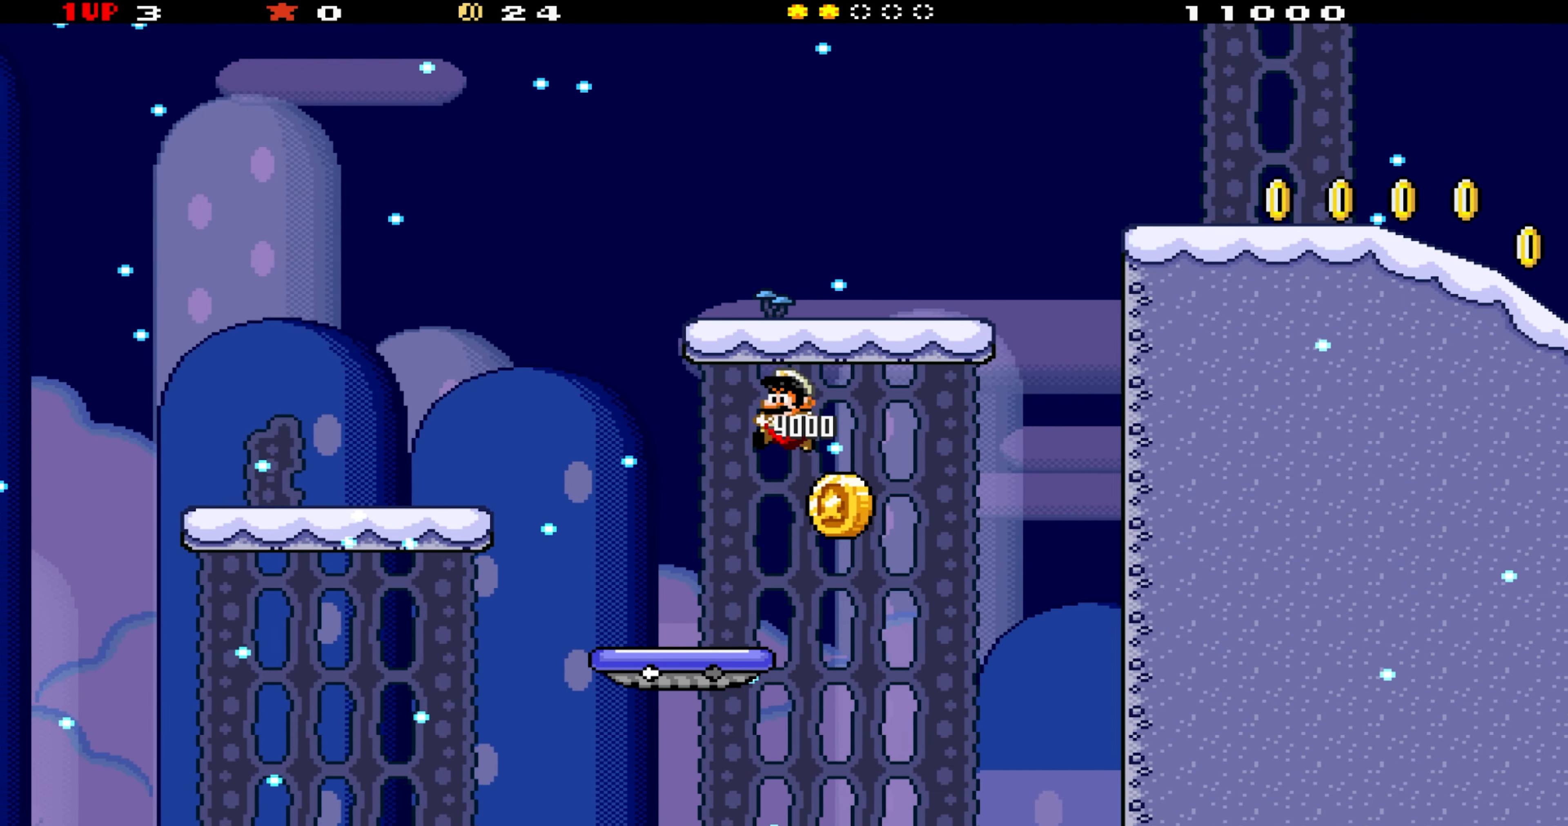
{"dt_ms": 500, "buttons": ["B", "Y", "DPAD_RIGHT"], "events": [[117, "B", "up"], [400, "DPAD_LEFT", "up"], [417, "DPAD_RIGHT", "down"], [467, "B", "down"]]}
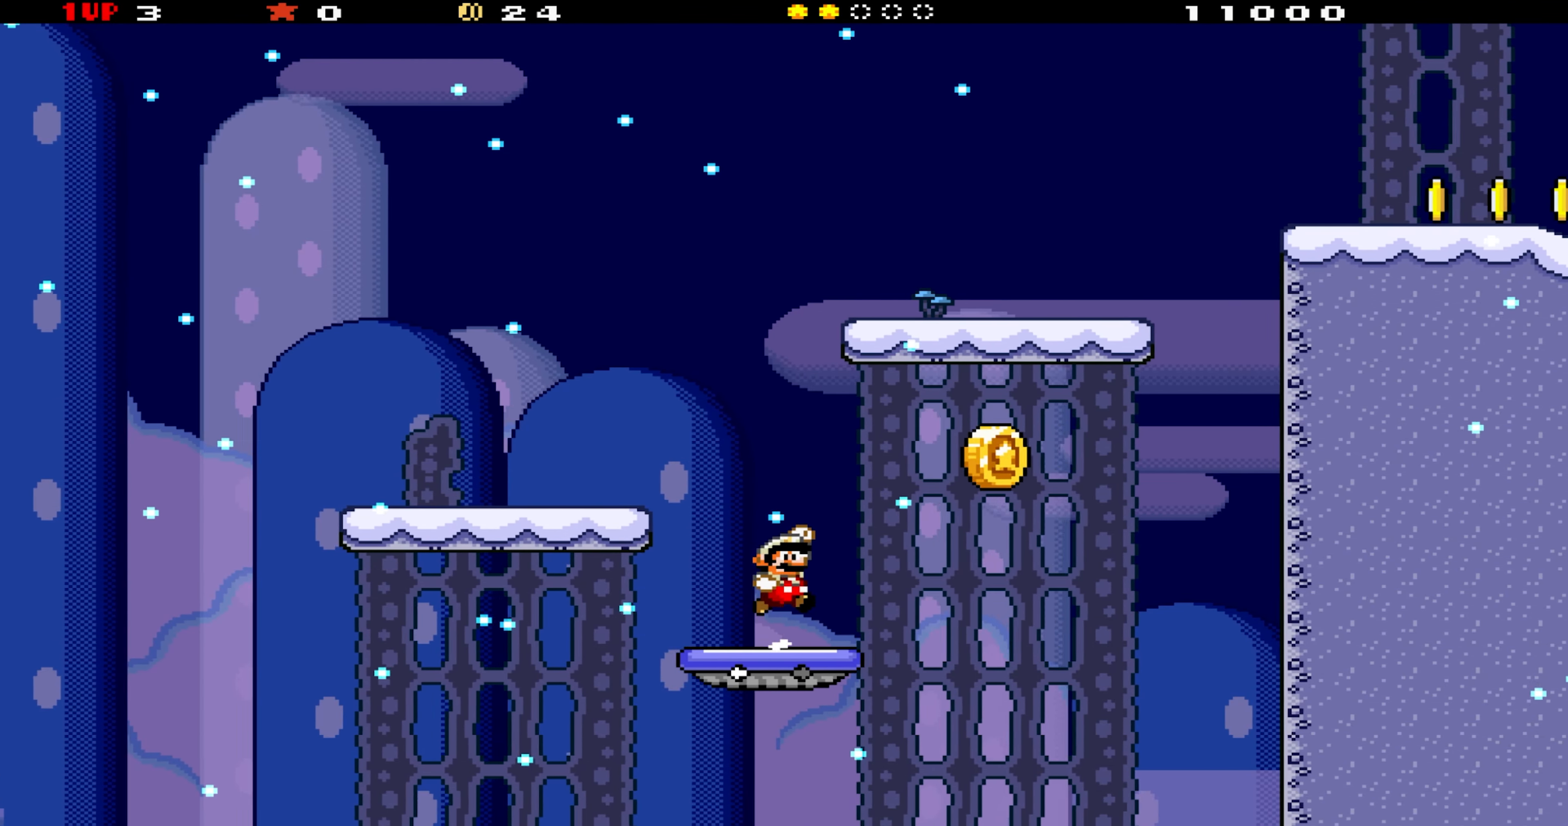
{"dt_ms": 500, "buttons": ["Y"], "events": [[33, "DPAD_RIGHT", "up"], [83, "DPAD_LEFT", "down"], [267, "B", "up"], [500, "DPAD_LEFT", "up"]]}
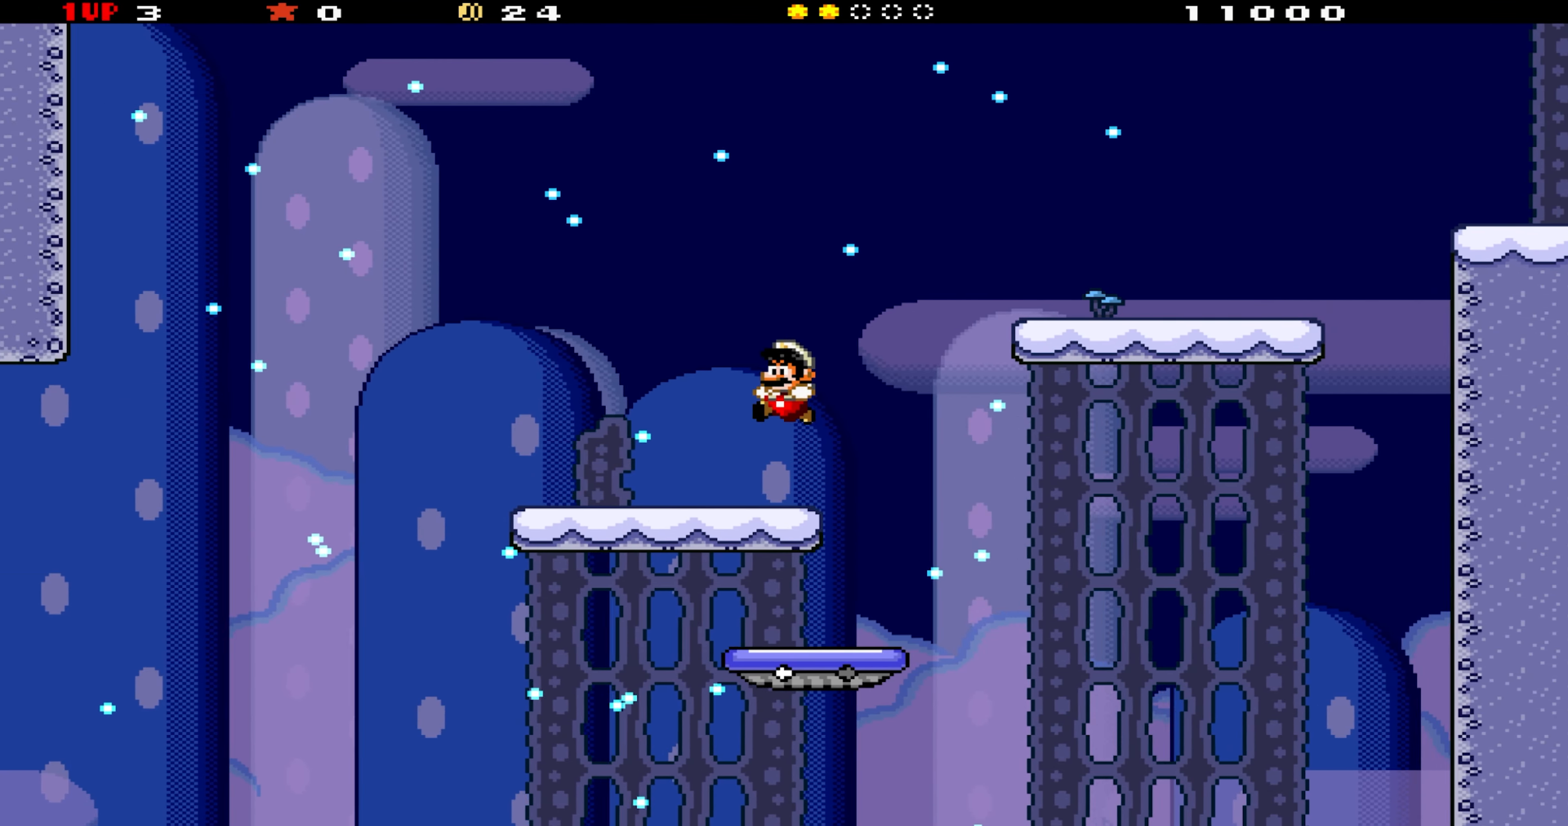
{"dt_ms": 500, "buttons": ["Y", "DPAD_RIGHT"], "events": [[83, "DPAD_RIGHT", "down"]]}
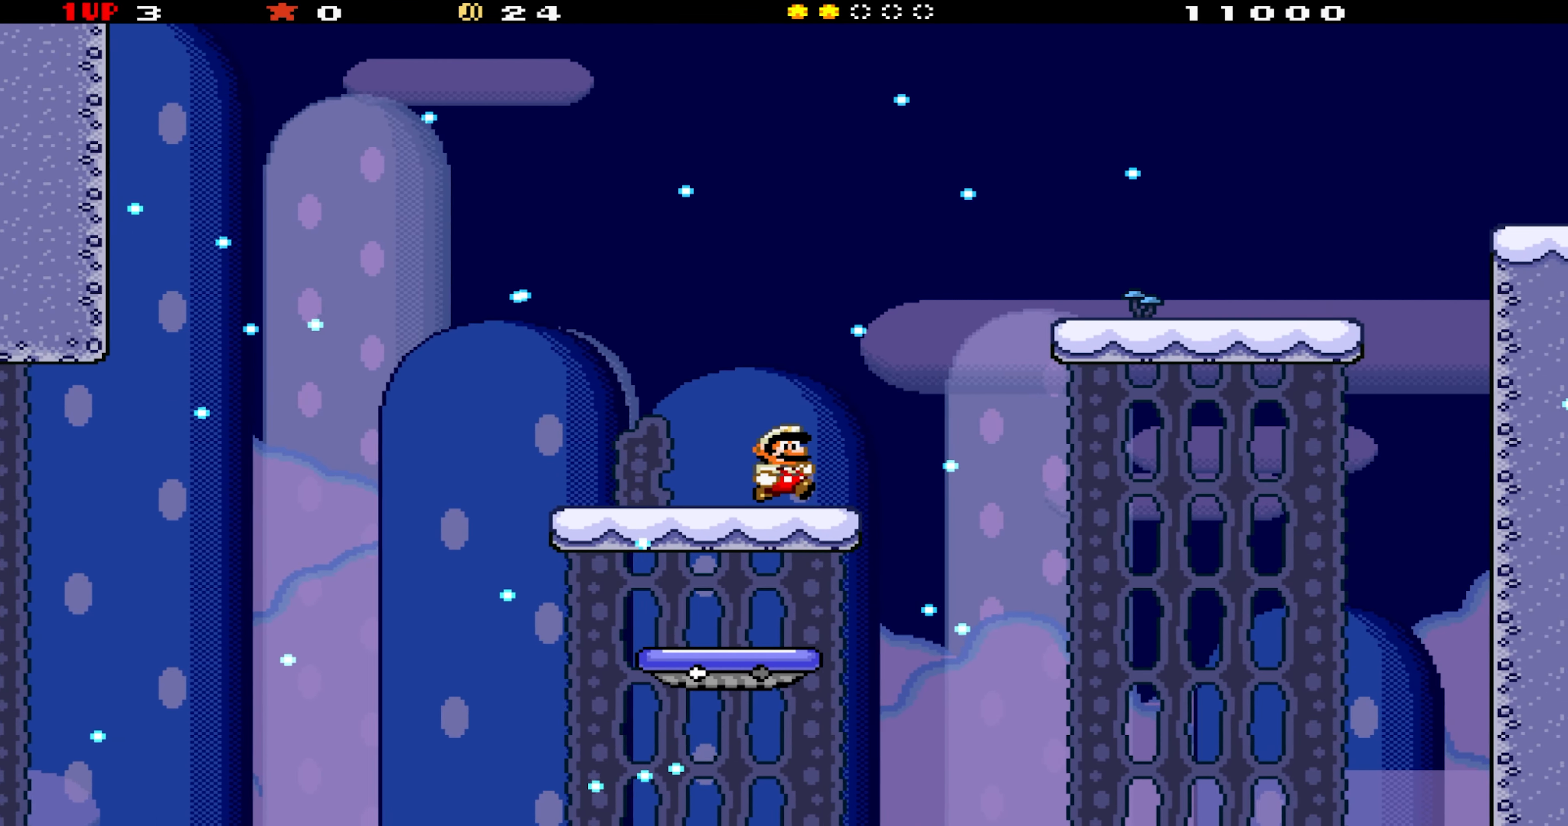
{"dt_ms": 500, "buttons": ["Y", "DPAD_RIGHT"], "events": [[67, "B", "down"], [383, "B", "up"]]}
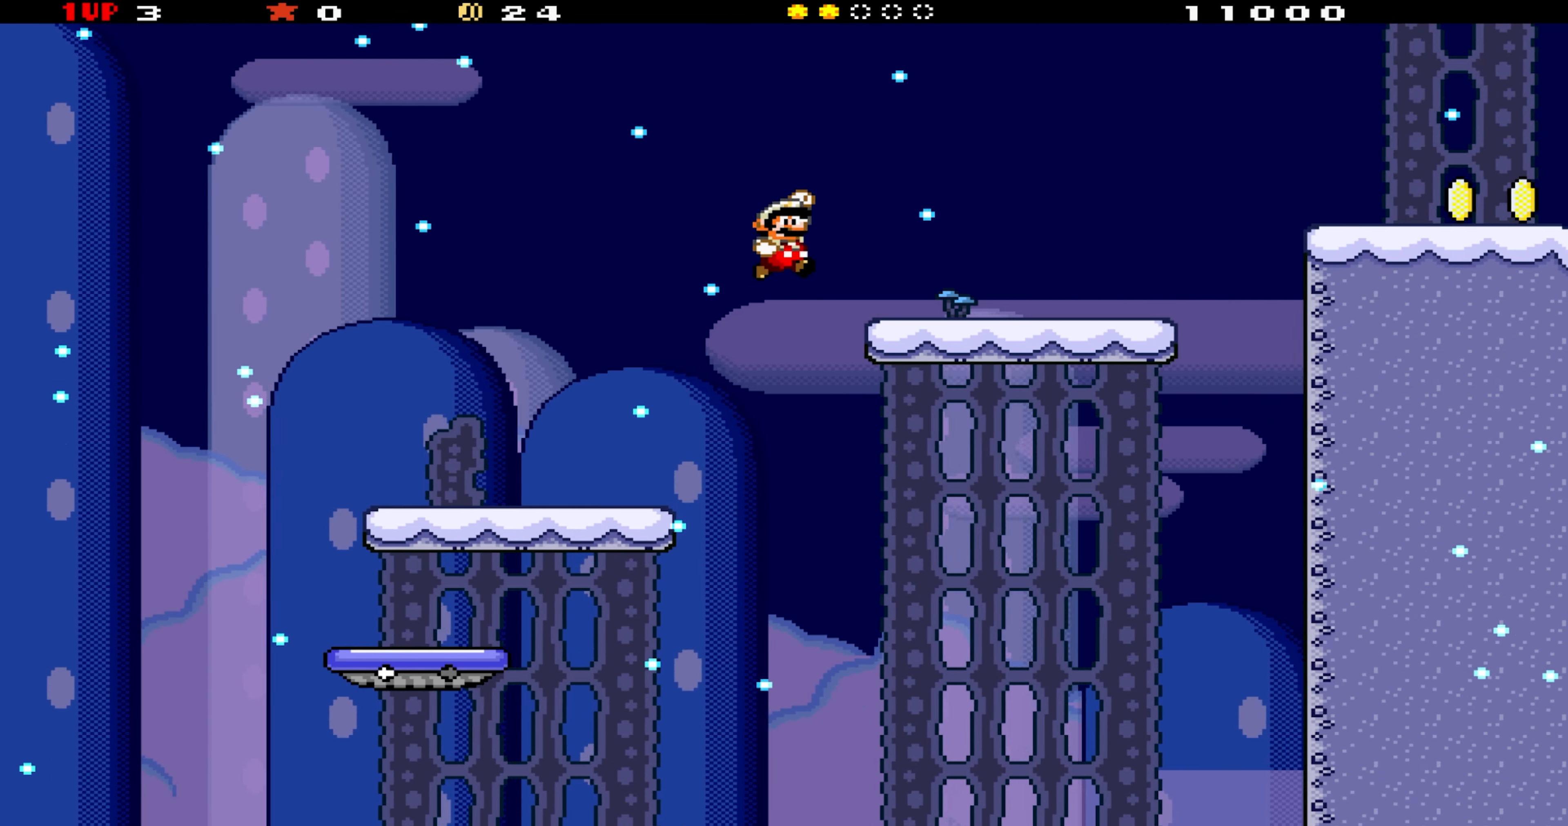
{"dt_ms": 500, "buttons": ["B", "Y", "DPAD_RIGHT"], "events": [[417, "B", "down"]]}
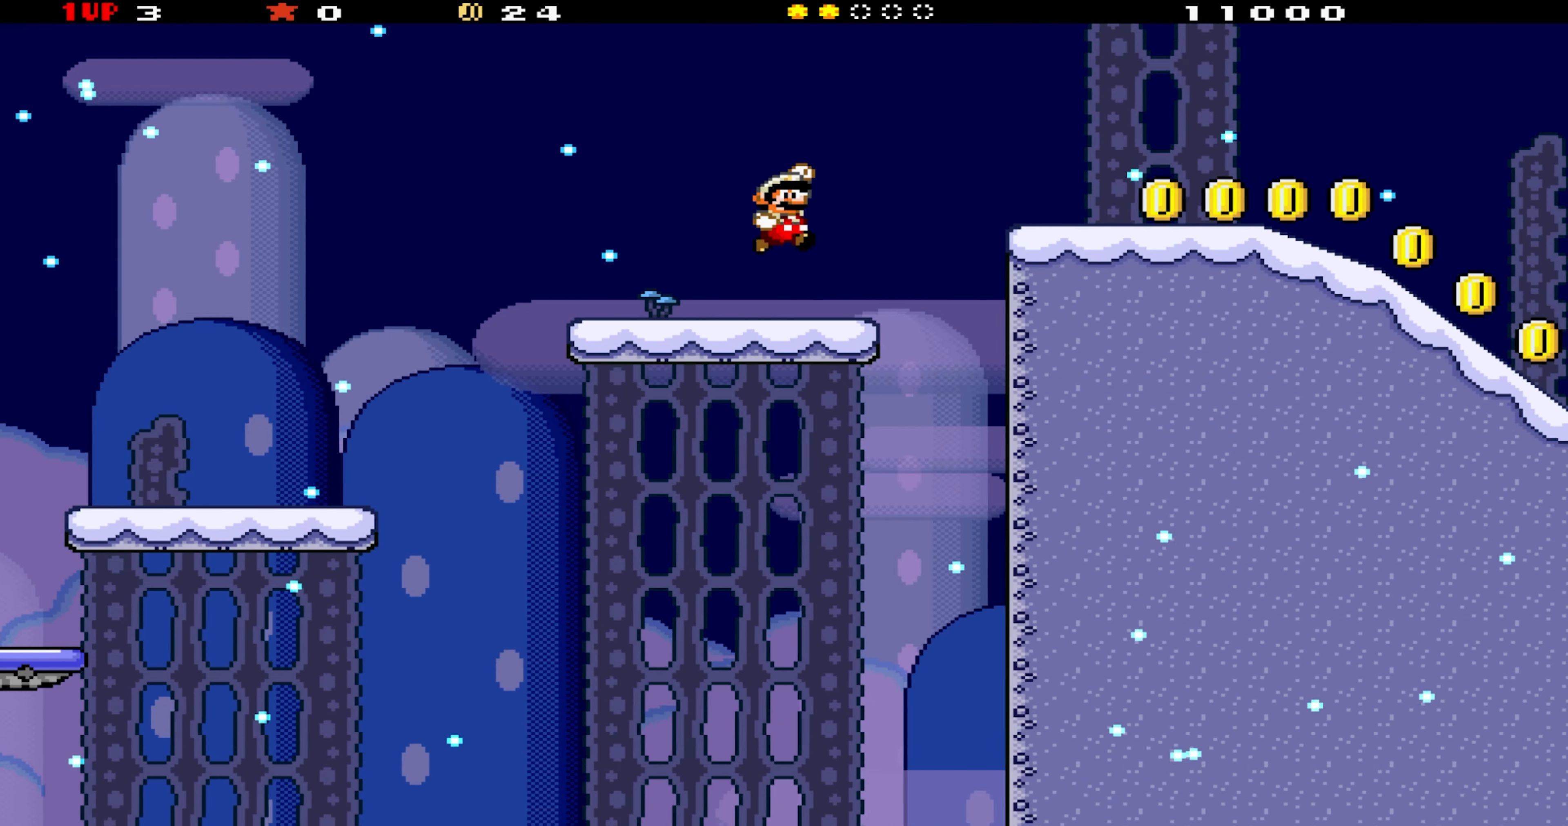
{"dt_ms": 500, "buttons": ["Y", "DPAD_RIGHT"], "events": [[50, "B", "up"]]}
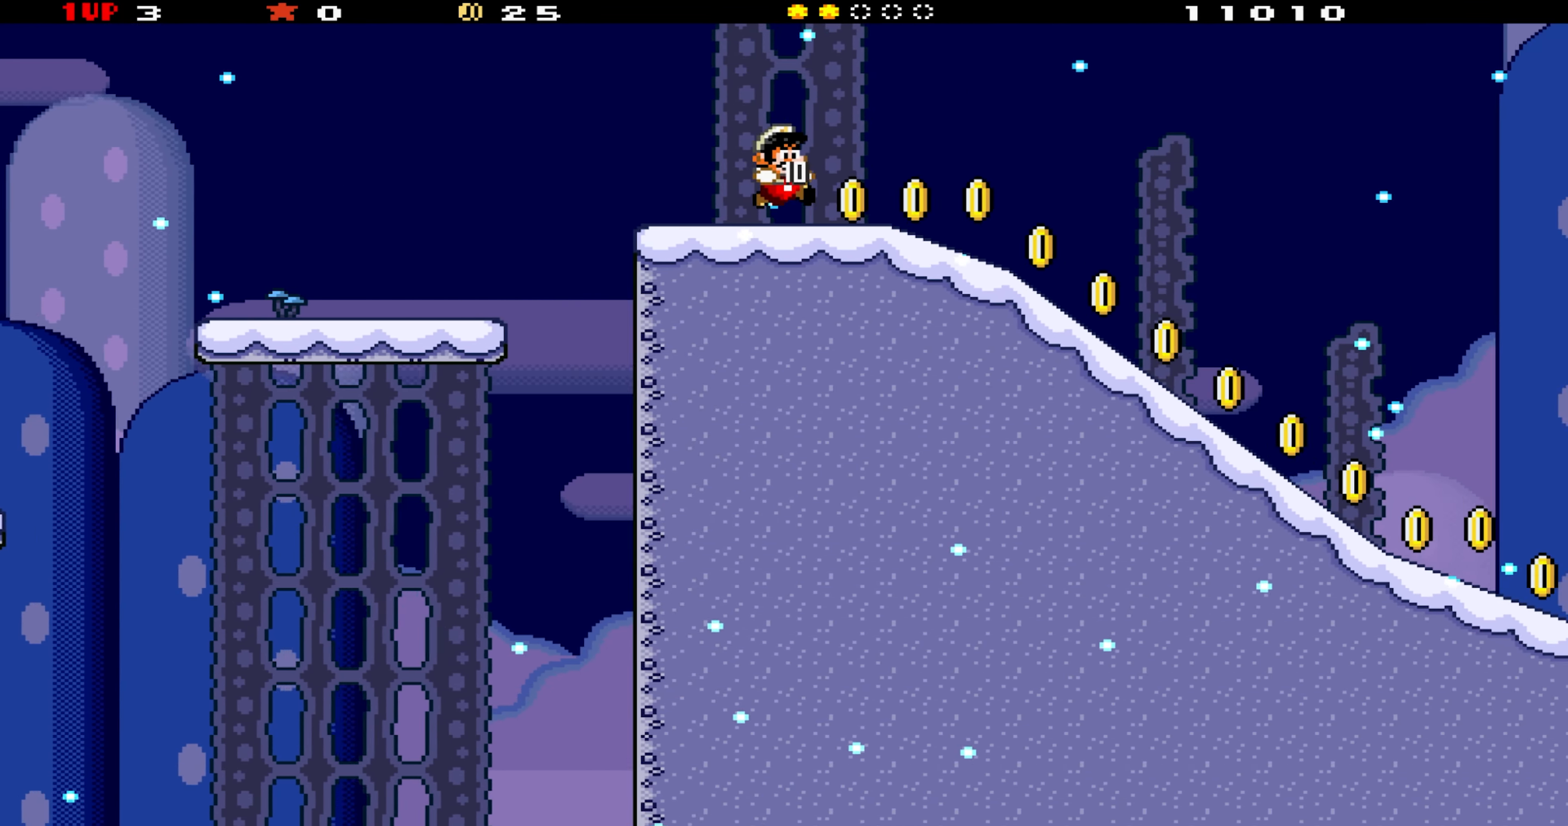
{"dt_ms": 500, "buttons": ["Y", "DPAD_DOWN", "DPAD_RIGHT"], "events": [[167, "DPAD_DOWN", "down"]]}
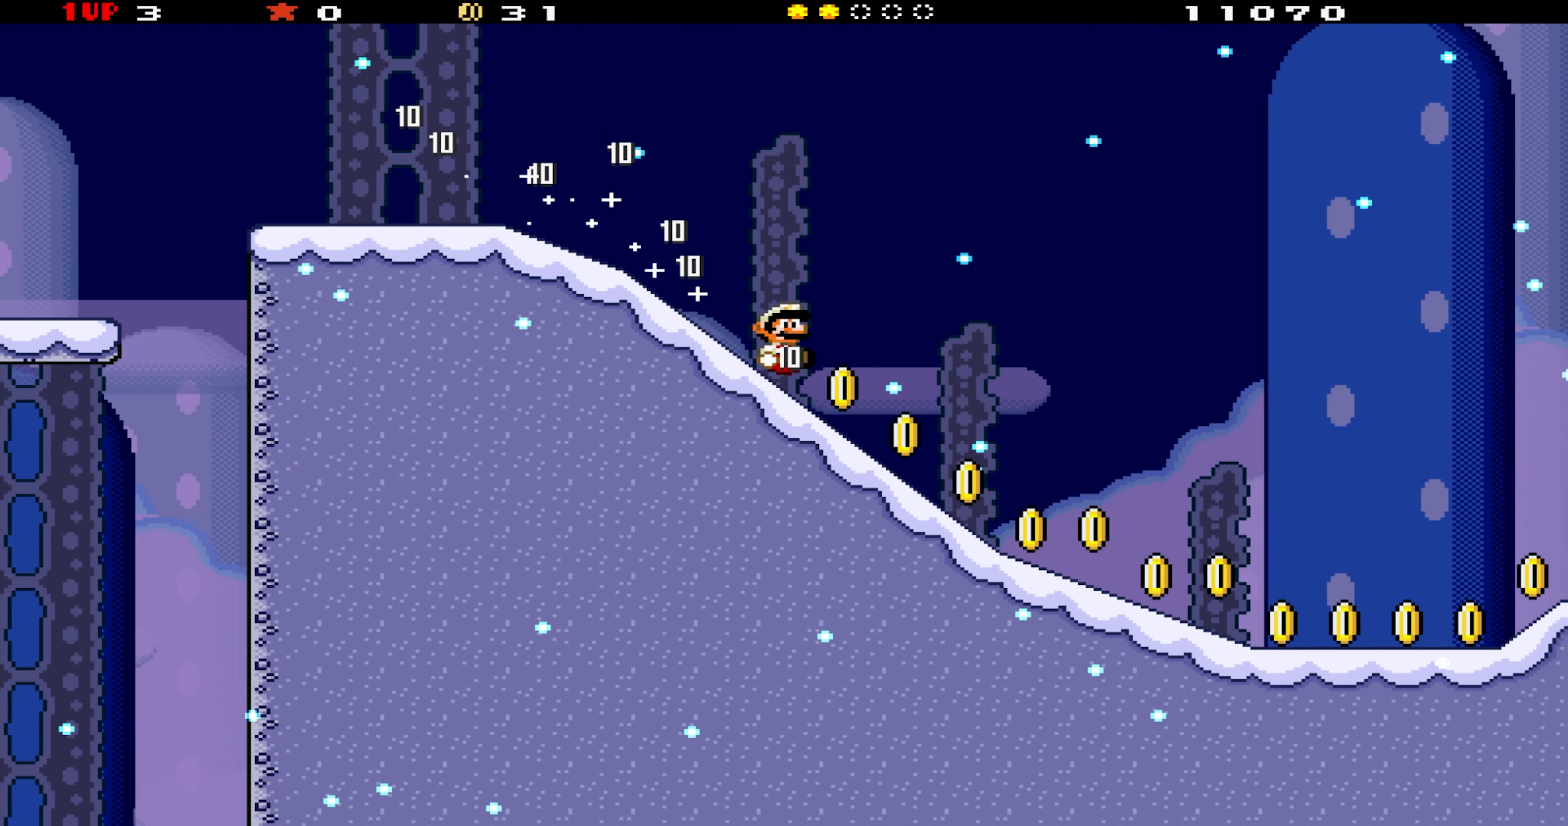
{"dt_ms": 500, "buttons": ["Y", "DPAD_DOWN", "DPAD_RIGHT"], "events": []}
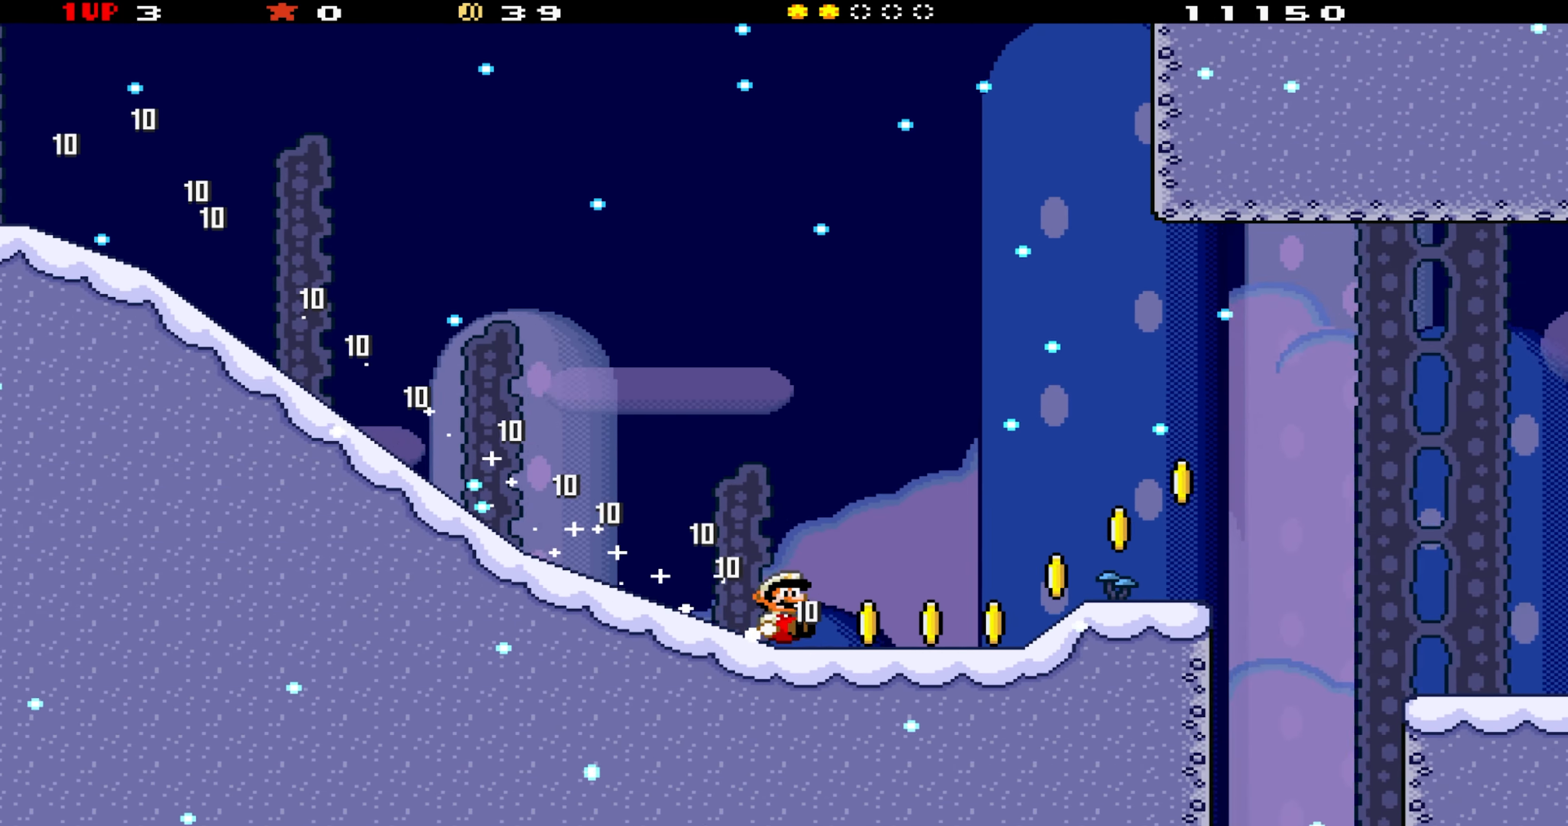
{"dt_ms": 500, "buttons": ["Y"], "events": [[400, "DPAD_DOWN", "up"], [400, "DPAD_RIGHT", "up"]]}
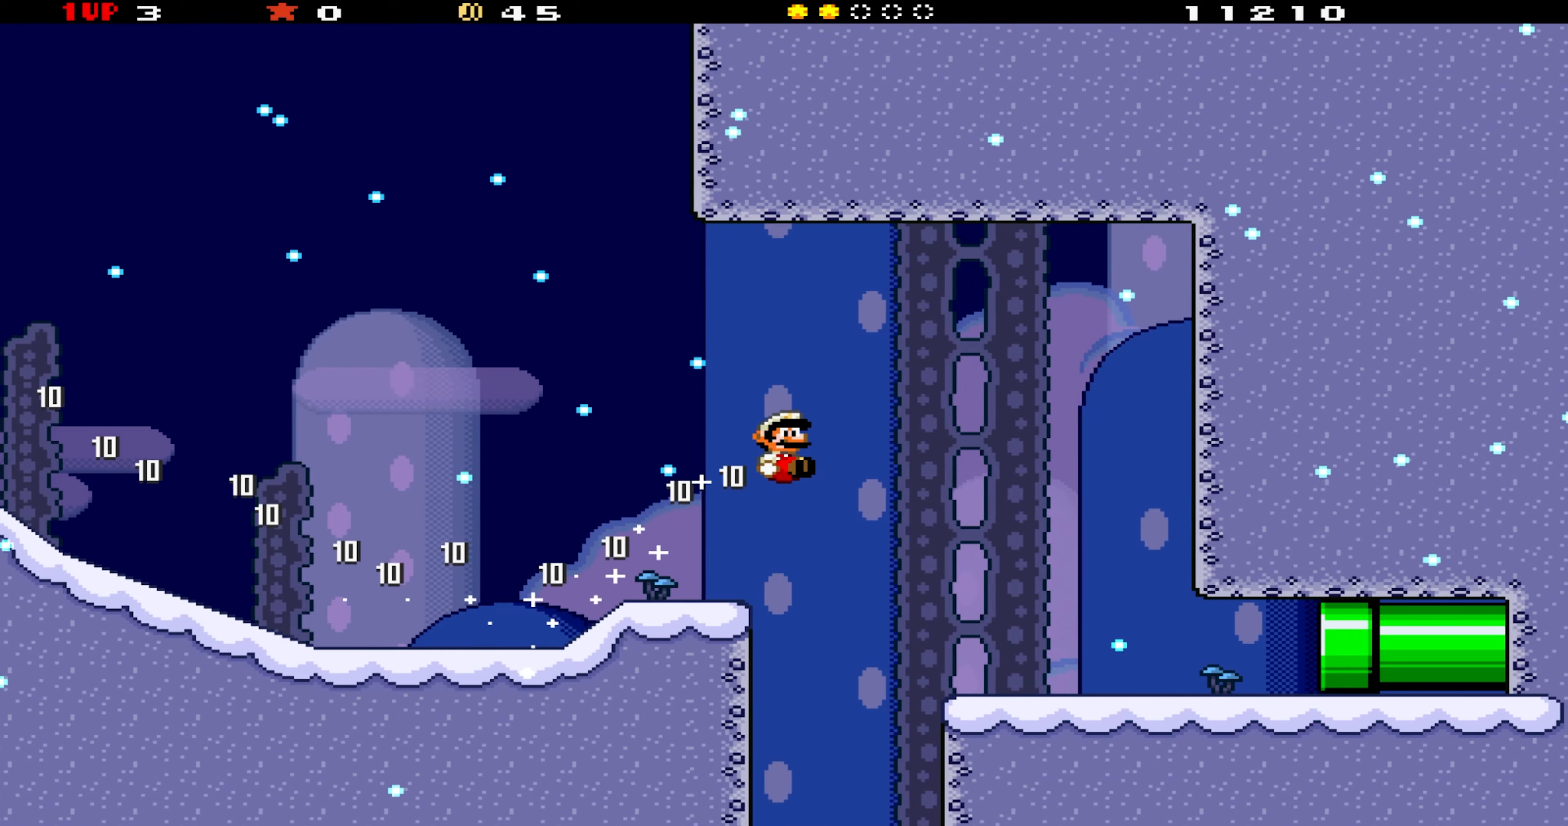
{"dt_ms": 500, "buttons": ["Y", "DPAD_RIGHT"], "events": [[400, "DPAD_RIGHT", "down"]]}
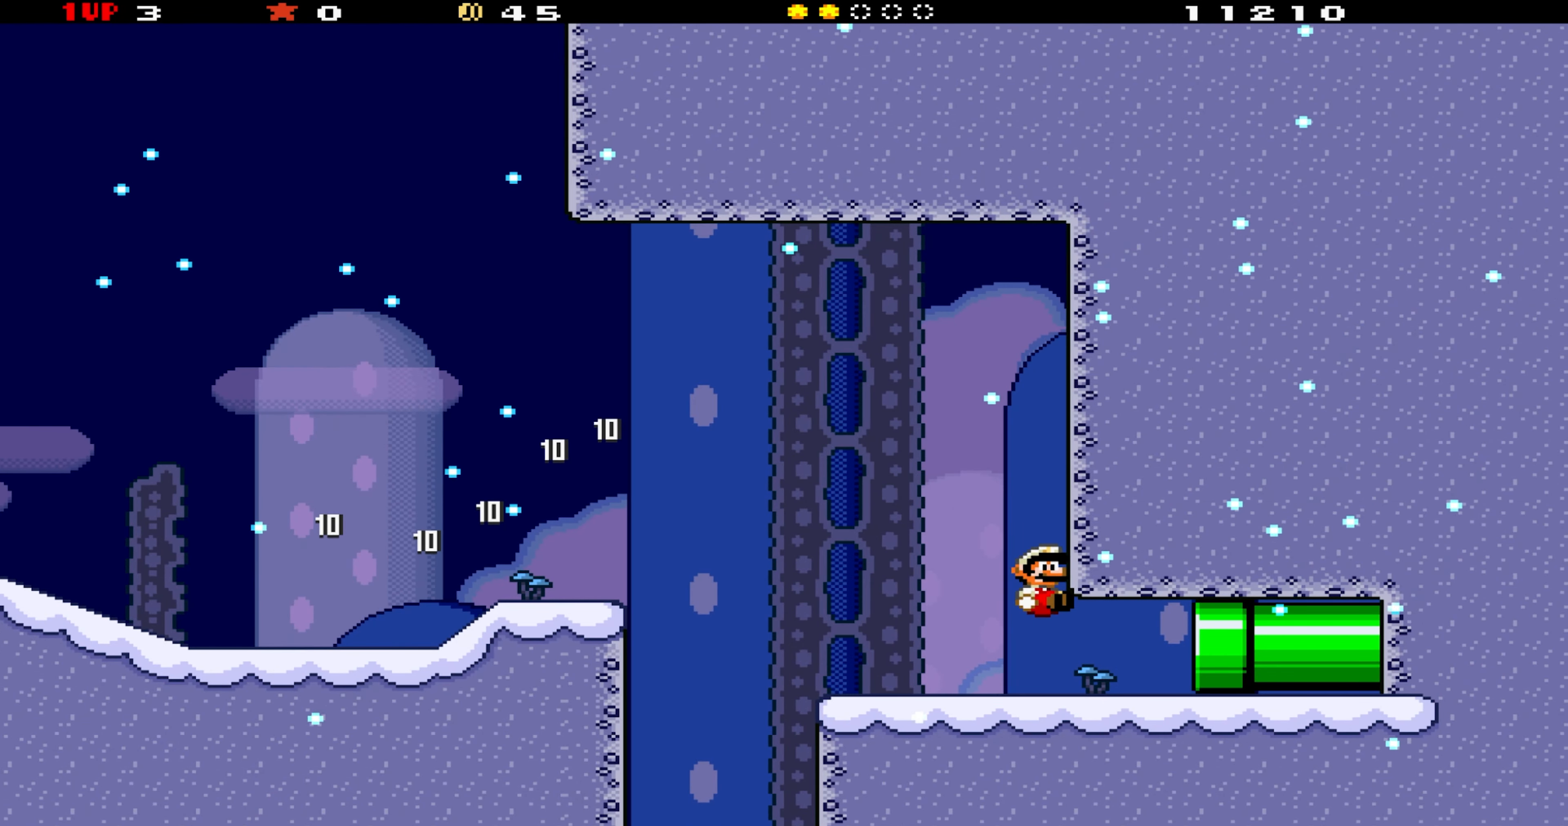
{"dt_ms": 500, "buttons": ["Y", "DPAD_RIGHT"], "events": [[334, "B", "down"], [467, "B", "up"]]}
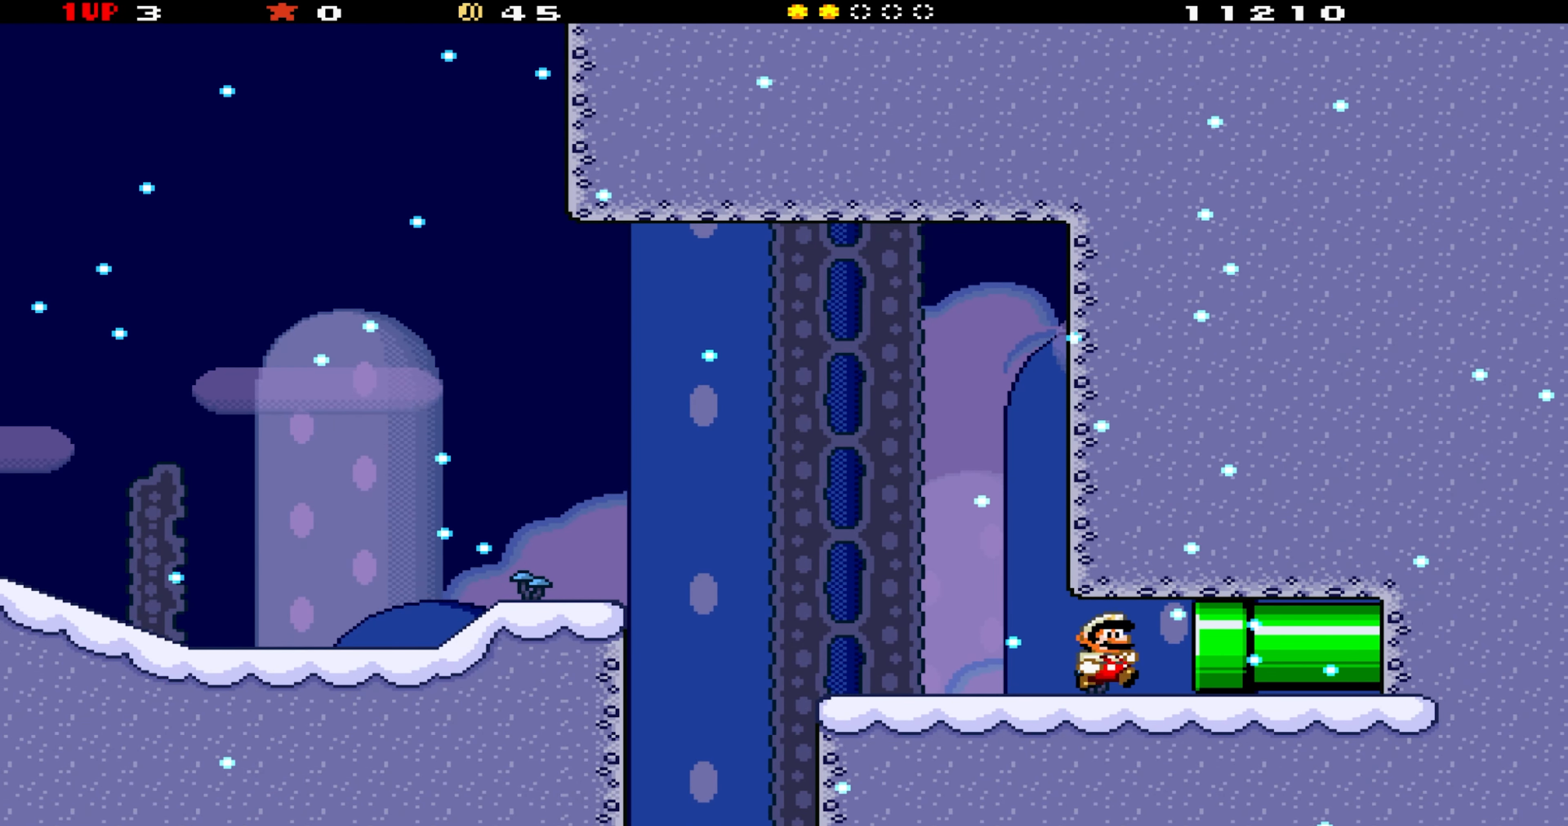
{"dt_ms": 500, "buttons": ["Y", "DPAD_RIGHT"], "events": [[50, "B", "down"], [167, "B", "up"]]}
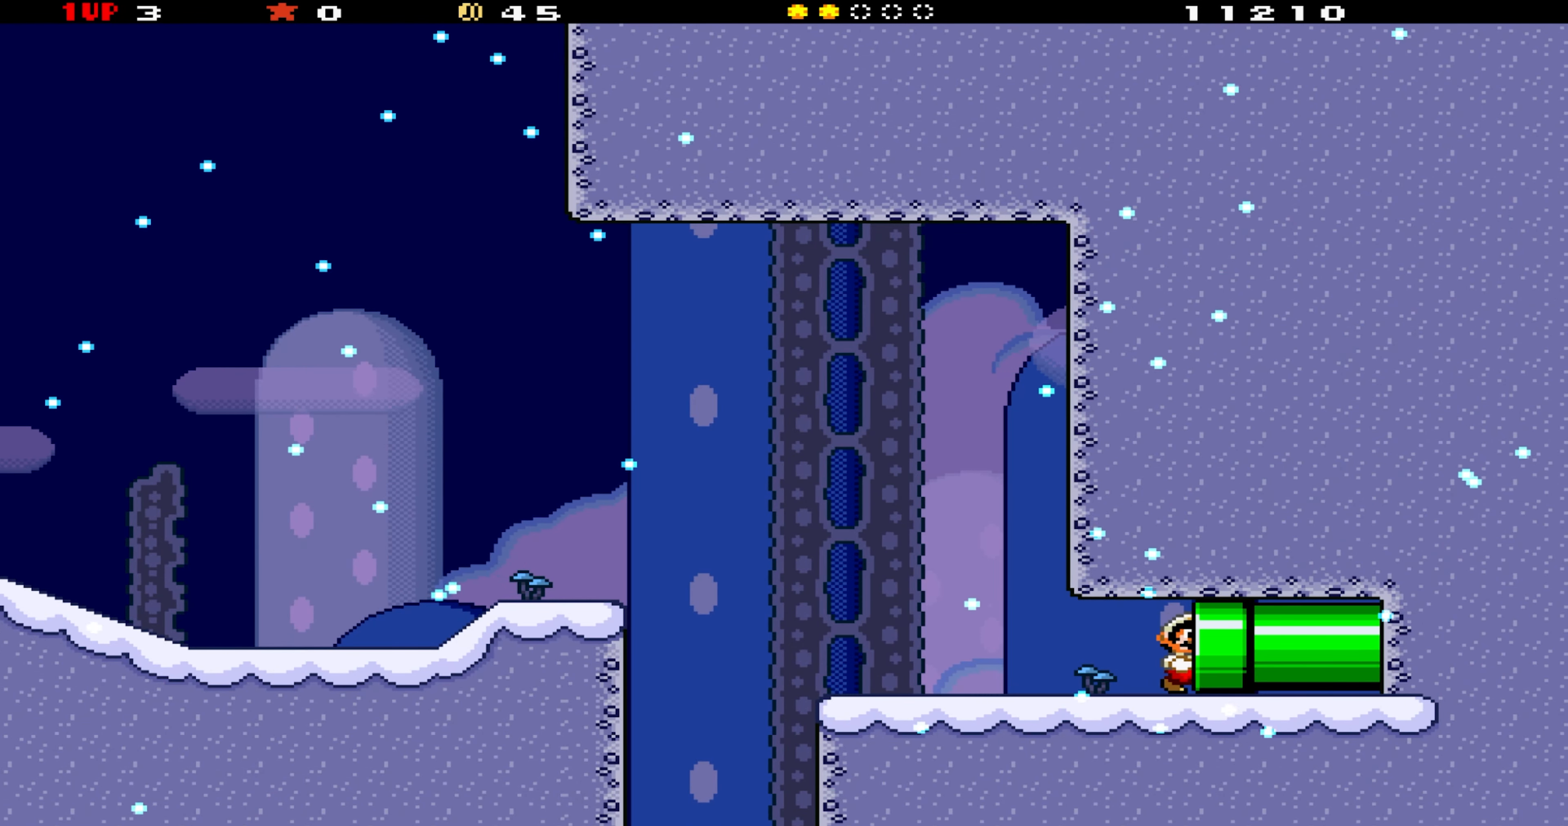
{"dt_ms": 500, "buttons": ["Y", "DPAD_RIGHT"], "events": []}